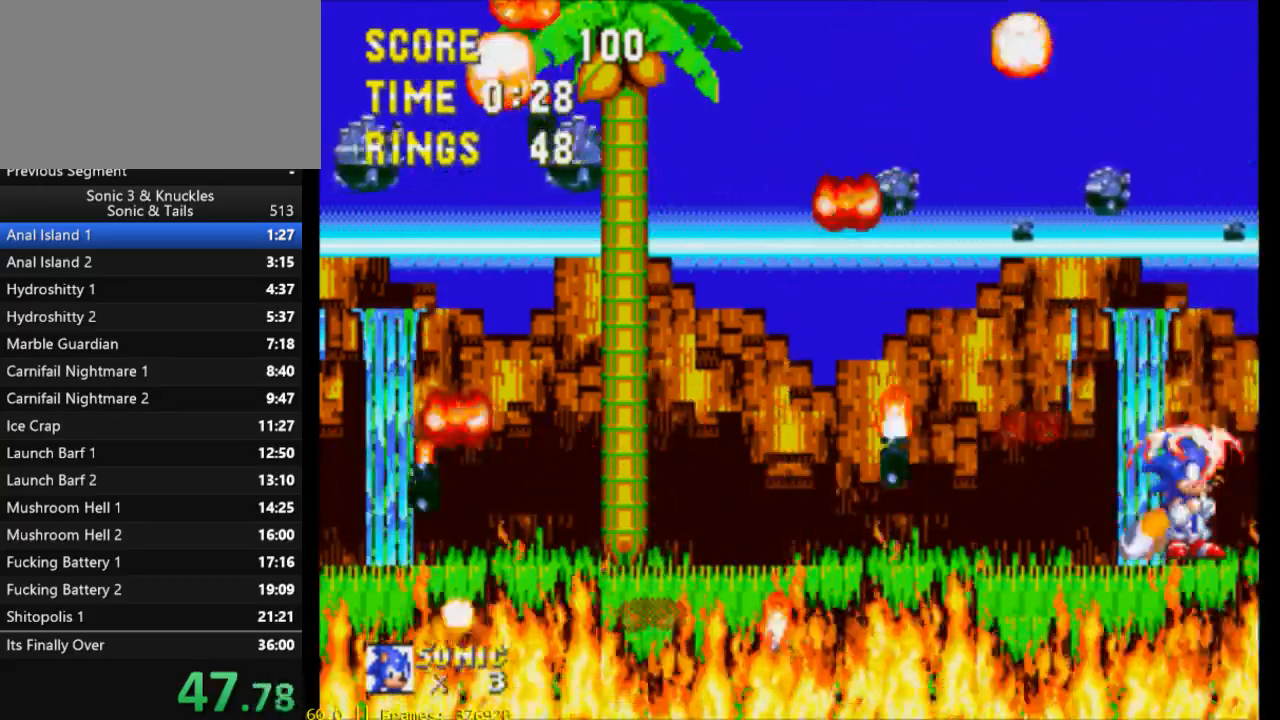
Gameplay with a controller (Xbox layout); each line is a JSON object with the inputs held at the frame after it. "events" lists button and stick changes between this image and that frame as [ms after this image, input, new state], when the widget could be followed in between. Not read: left_stick right_stick.
{"buttons": [], "events": []}
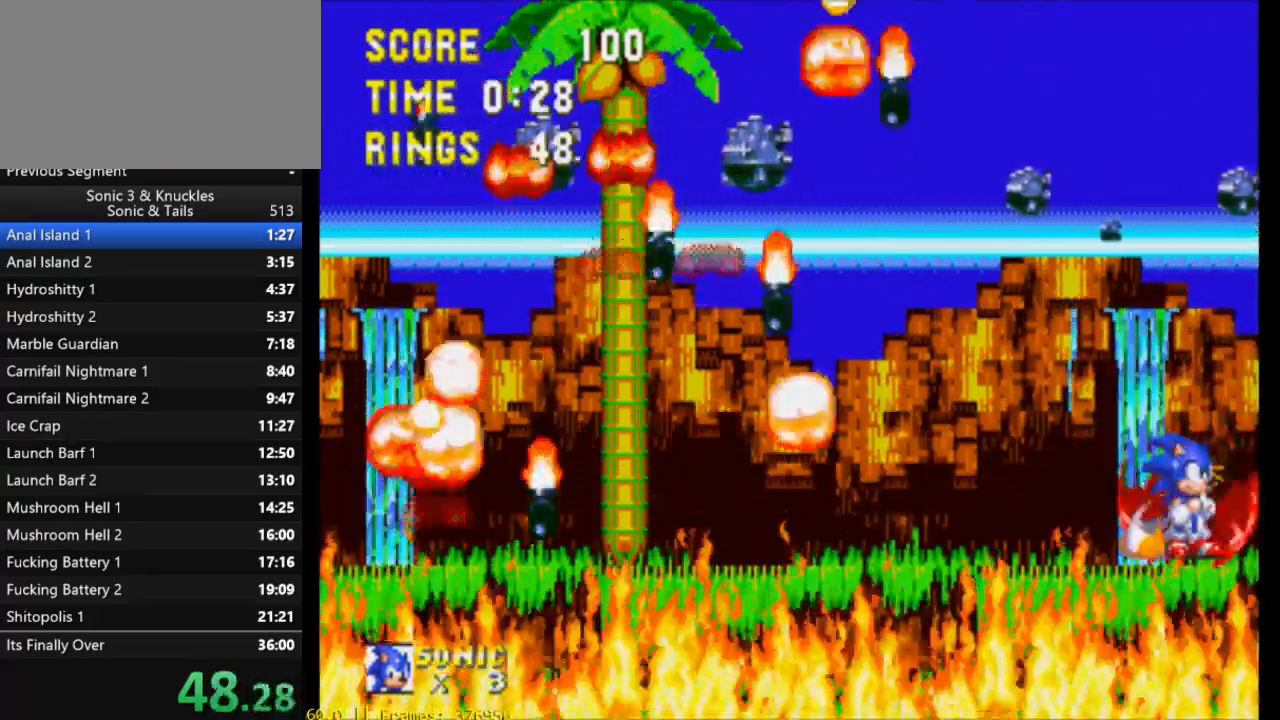
{"buttons": [], "events": []}
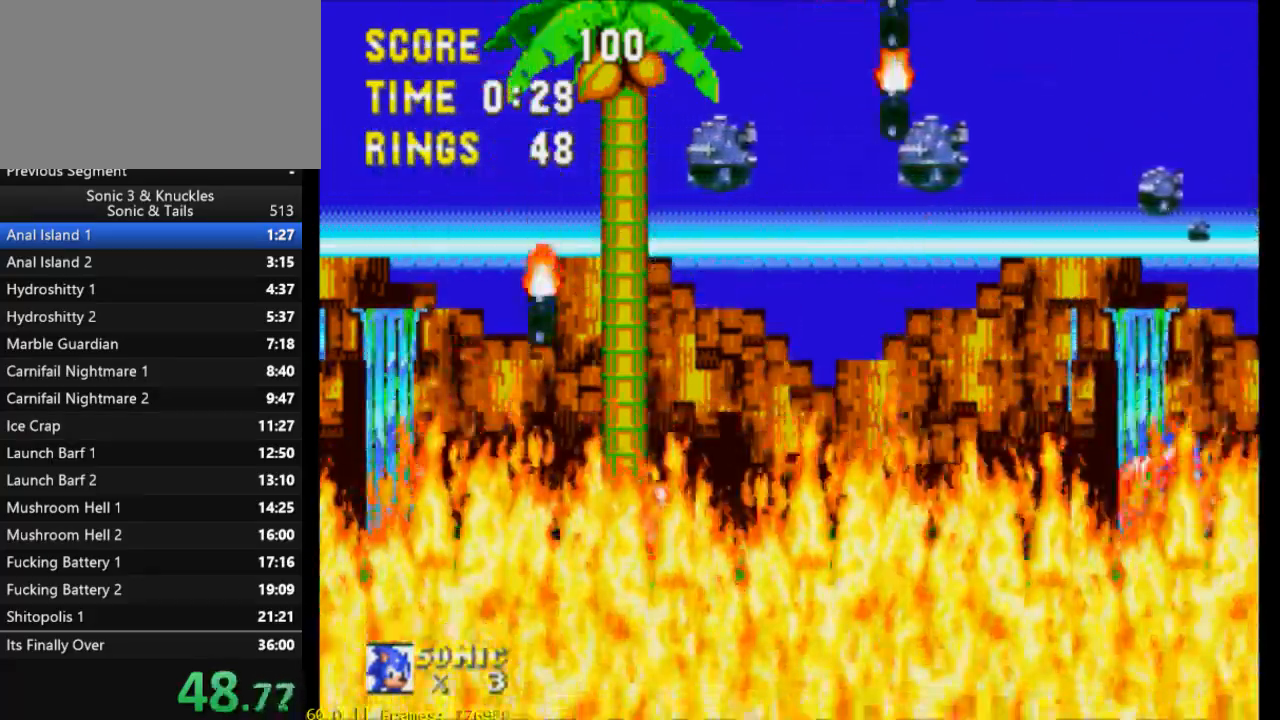
{"buttons": [], "events": []}
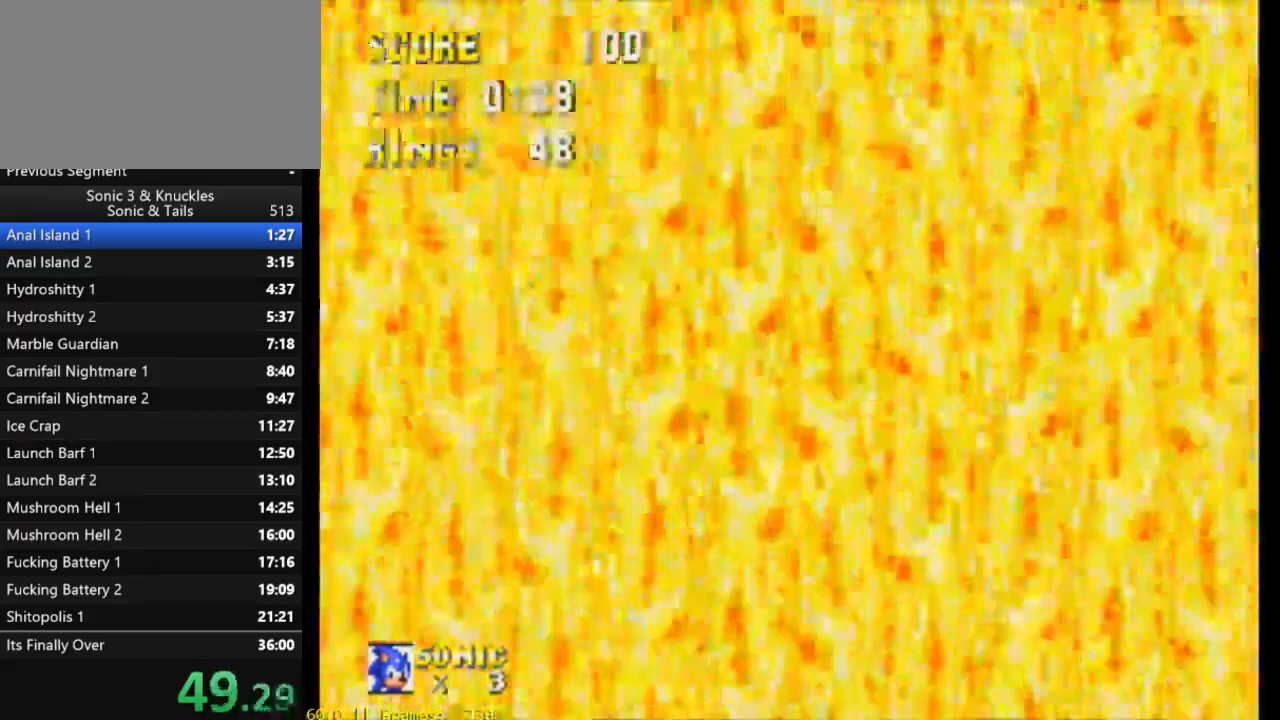
{"buttons": ["DPAD_DOWN"], "events": [[417, "DPAD_DOWN", "down"]]}